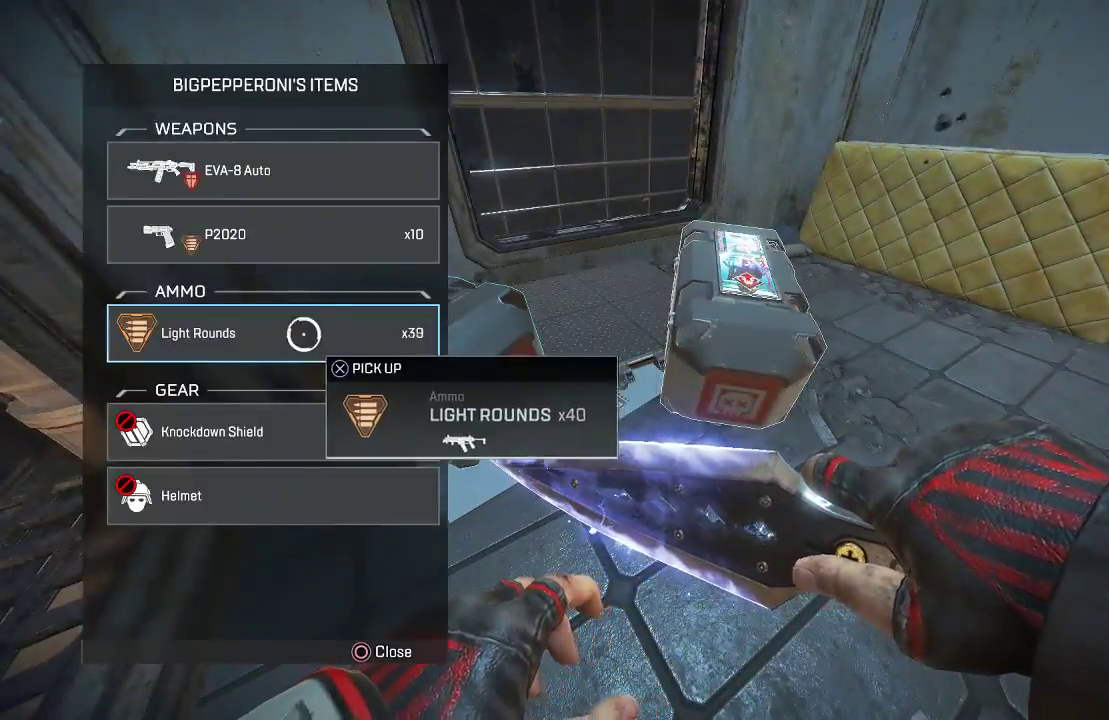
Gameplay with a controller (PlayStation layout); each line is a JSON object with the inputs held at the frame after it. "events" lists button and stick changes between this image and that frame as [ms after this image, input, new state], when the widget could be followed in between.
{"buttons": ["SQUARE"], "left_stick": "center", "right_stick": "center", "events": [[50, "CIRCLE", "down"], [67, "right_stick", "left"], [100, "SQUARE", "down"], [117, "CIRCLE", "up"], [234, "right_stick", "right"], [401, "left_stick", "down-left"], [451, "left_stick", "center"], [484, "right_stick", "center"]]}
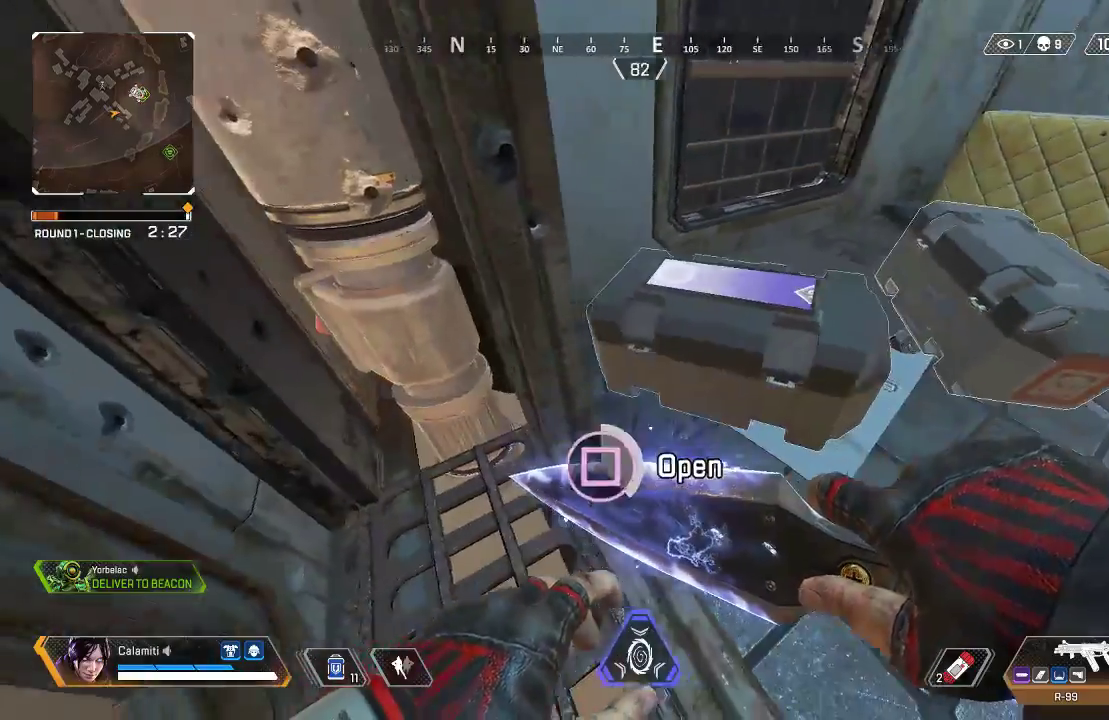
{"buttons": [], "left_stick": "down", "right_stick": "center", "events": [[267, "SQUARE", "up"], [267, "left_stick", "down"], [334, "right_stick", "down-left"], [451, "right_stick", "center"]]}
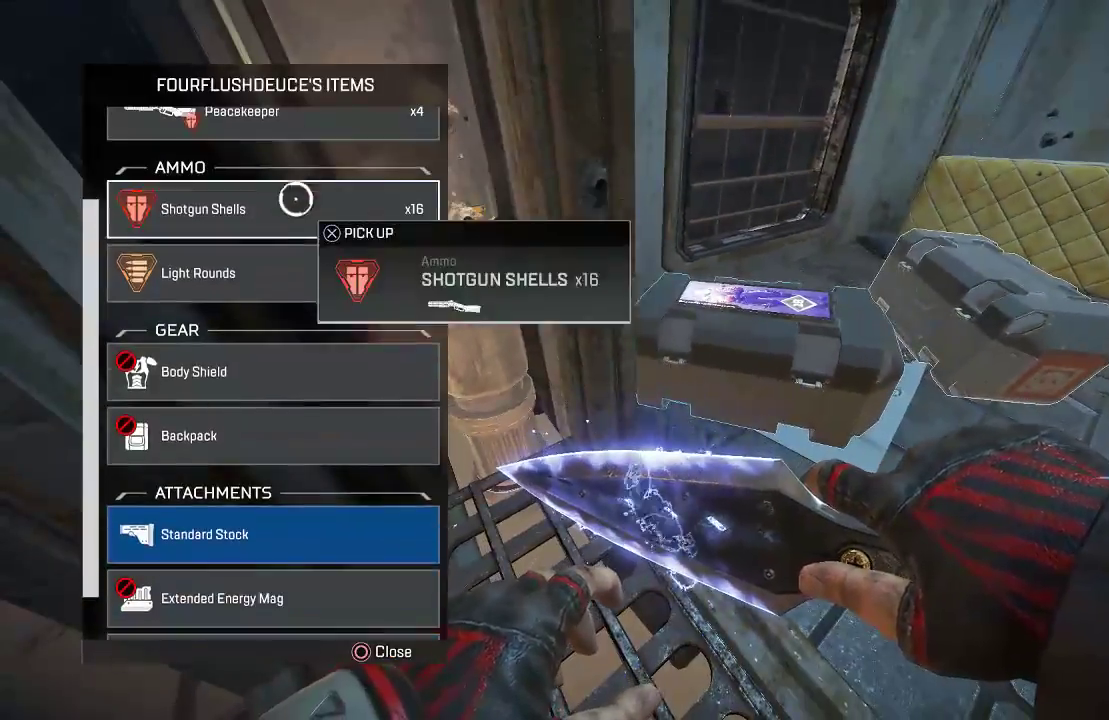
{"buttons": [], "left_stick": "down-right", "right_stick": "center", "events": [[100, "left_stick", "left"], [217, "CROSS", "down"], [217, "left_stick", "down"], [284, "CROSS", "up"], [284, "left_stick", "right"], [334, "left_stick", "up"], [451, "left_stick", "down-right"]]}
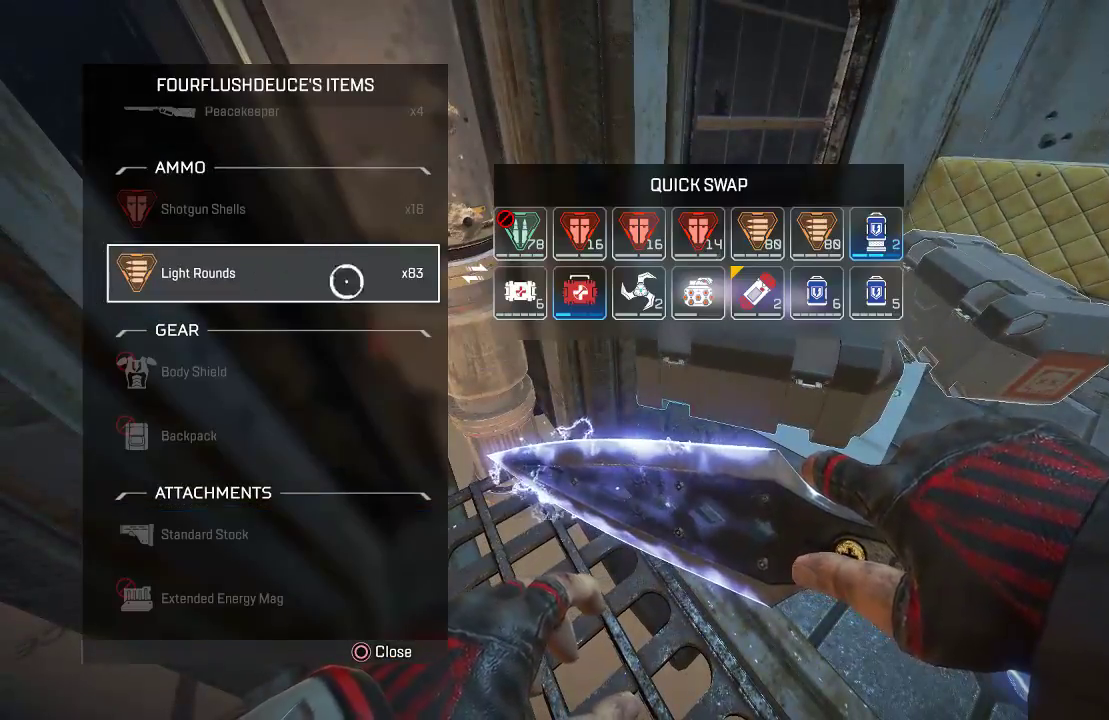
{"buttons": [], "left_stick": "left", "right_stick": "center", "events": [[117, "left_stick", "up-right"], [267, "left_stick", "right"], [401, "CROSS", "down"], [417, "left_stick", "left"], [501, "CROSS", "up"]]}
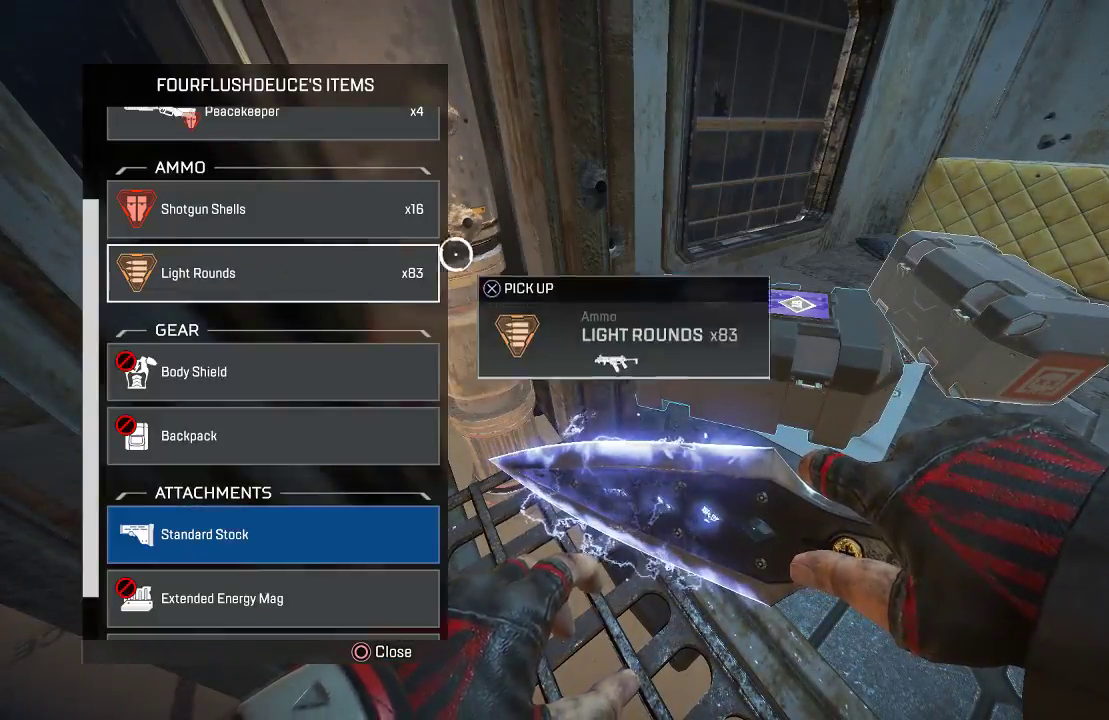
{"buttons": [], "left_stick": "center", "right_stick": "center", "events": [[250, "left_stick", "up-left"], [350, "left_stick", "center"], [400, "left_stick", "down"], [484, "left_stick", "center"]]}
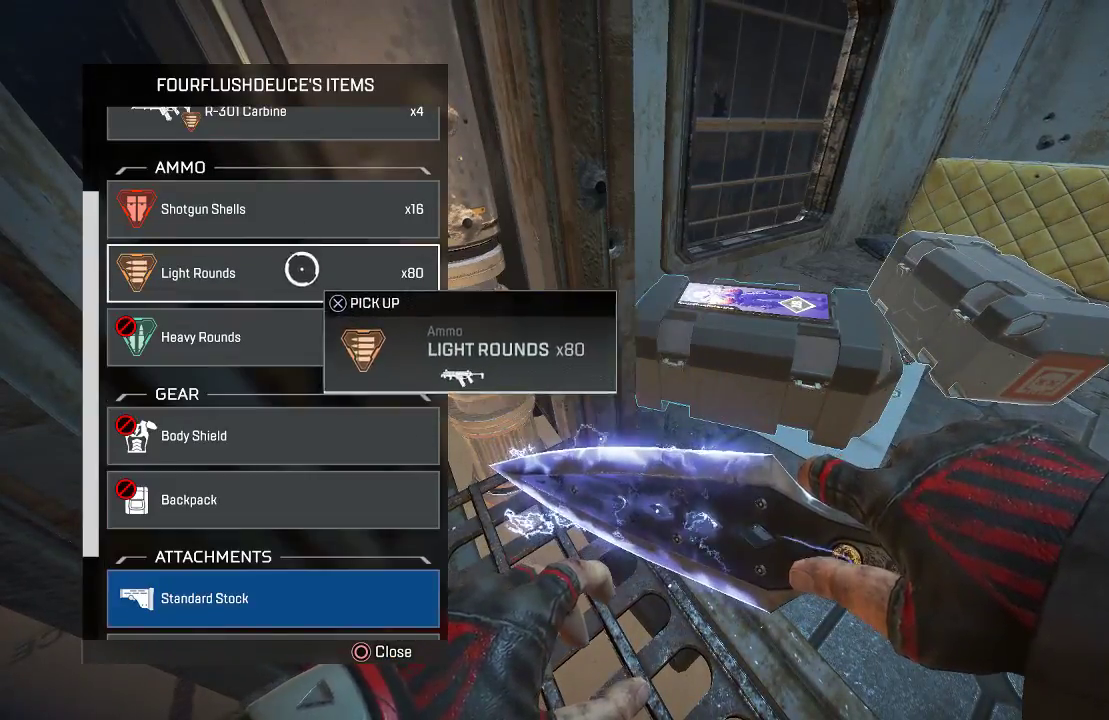
{"buttons": [], "left_stick": "left", "right_stick": "center", "events": [[33, "CROSS", "down"], [100, "left_stick", "right"], [116, "CROSS", "up"], [233, "right_stick", "down-left"], [267, "left_stick", "down"], [317, "left_stick", "down-left"], [384, "right_stick", "center"], [417, "left_stick", "left"]]}
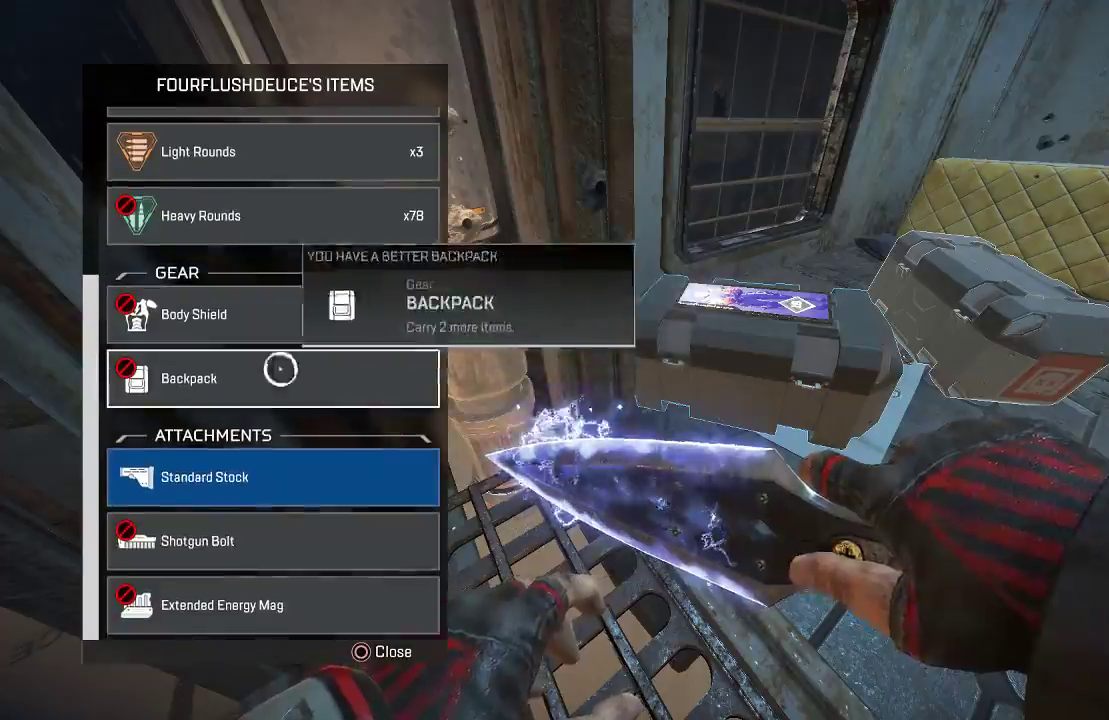
{"buttons": [], "left_stick": "up-left", "right_stick": "left", "events": [[134, "left_stick", "down"], [251, "CROSS", "down"], [268, "left_stick", "right"], [318, "CROSS", "up"], [351, "right_stick", "left"], [368, "CIRCLE", "down"], [384, "left_stick", "left"], [468, "CIRCLE", "up"], [501, "left_stick", "up-left"]]}
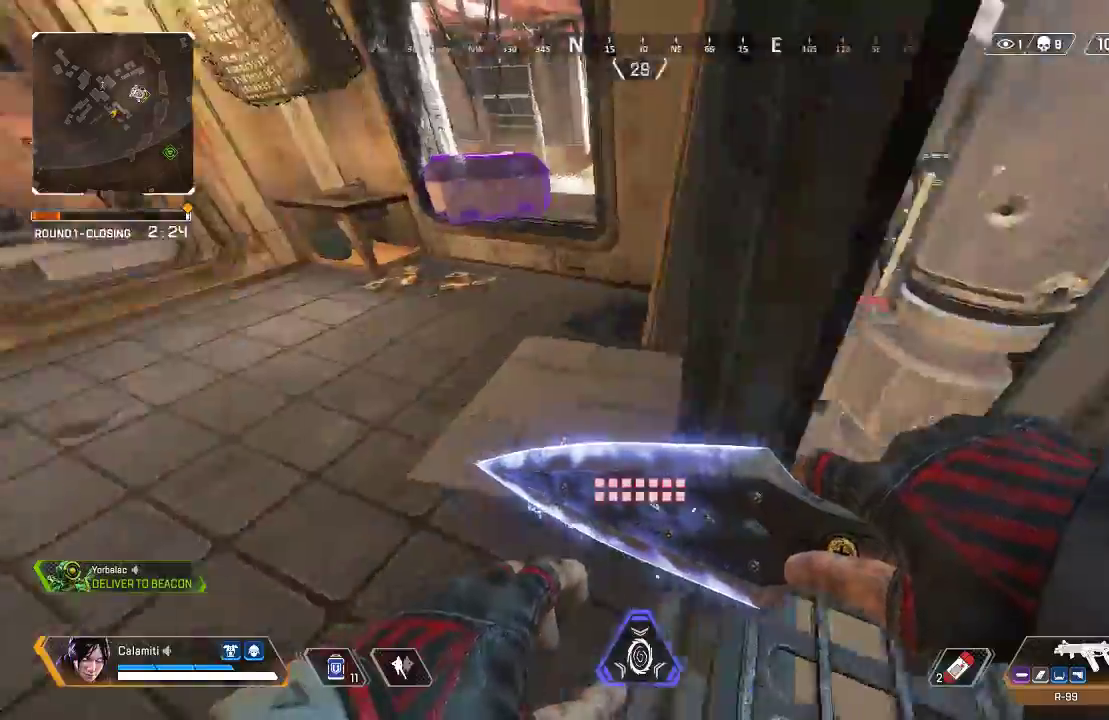
{"buttons": [], "left_stick": "up", "right_stick": "center", "events": [[67, "L3", "down"], [151, "right_stick", "up-right"], [284, "right_stick", "center"], [301, "left_stick", "up"], [368, "L3", "up"]]}
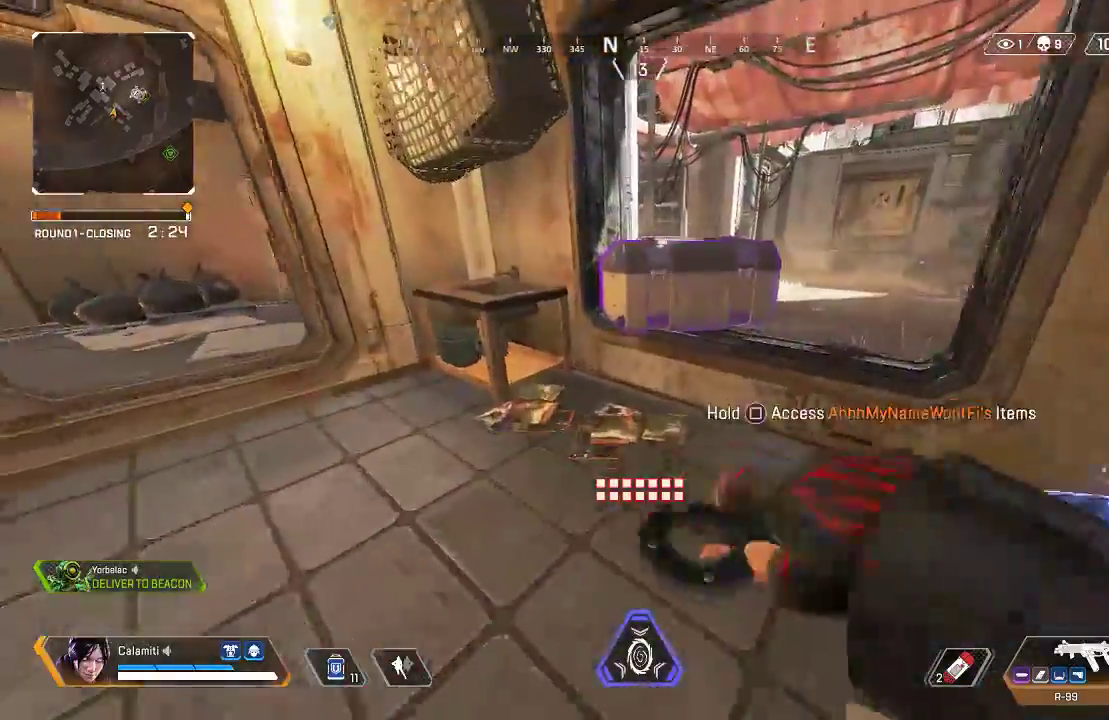
{"buttons": ["CIRCLE"], "left_stick": "up-right", "right_stick": "center", "events": [[100, "CROSS", "down"], [117, "CIRCLE", "down"], [150, "left_stick", "up-right"], [167, "CROSS", "up"]]}